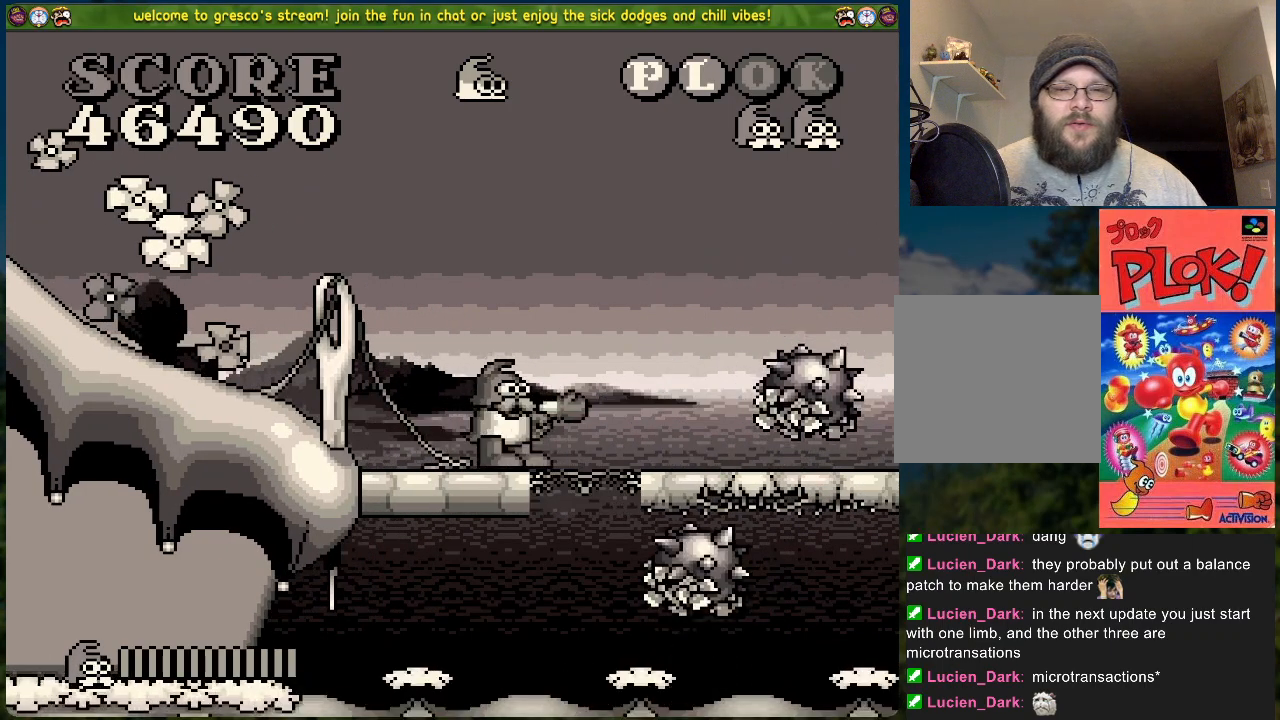
Gameplay with a controller (Xbox layout); each line is a JSON object with the inputs held at the frame after it. "events" lists button and stick changes between this image and that frame as [ms after this image, input, new state], when the widget could be followed in between. Not read: right_stick.
{"buttons": ["X"], "left_stick": "center", "events": [[33, "X", "up"], [401, "X", "down"]]}
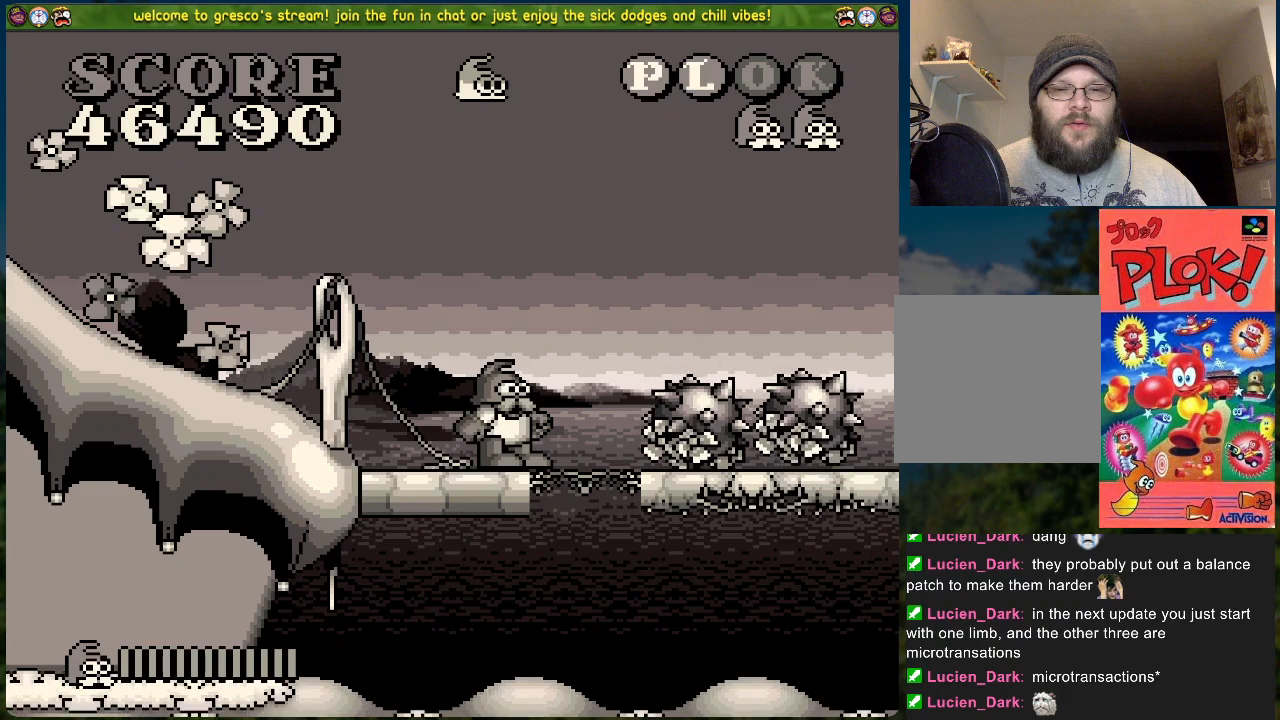
{"buttons": [], "left_stick": "center", "events": [[201, "X", "up"]]}
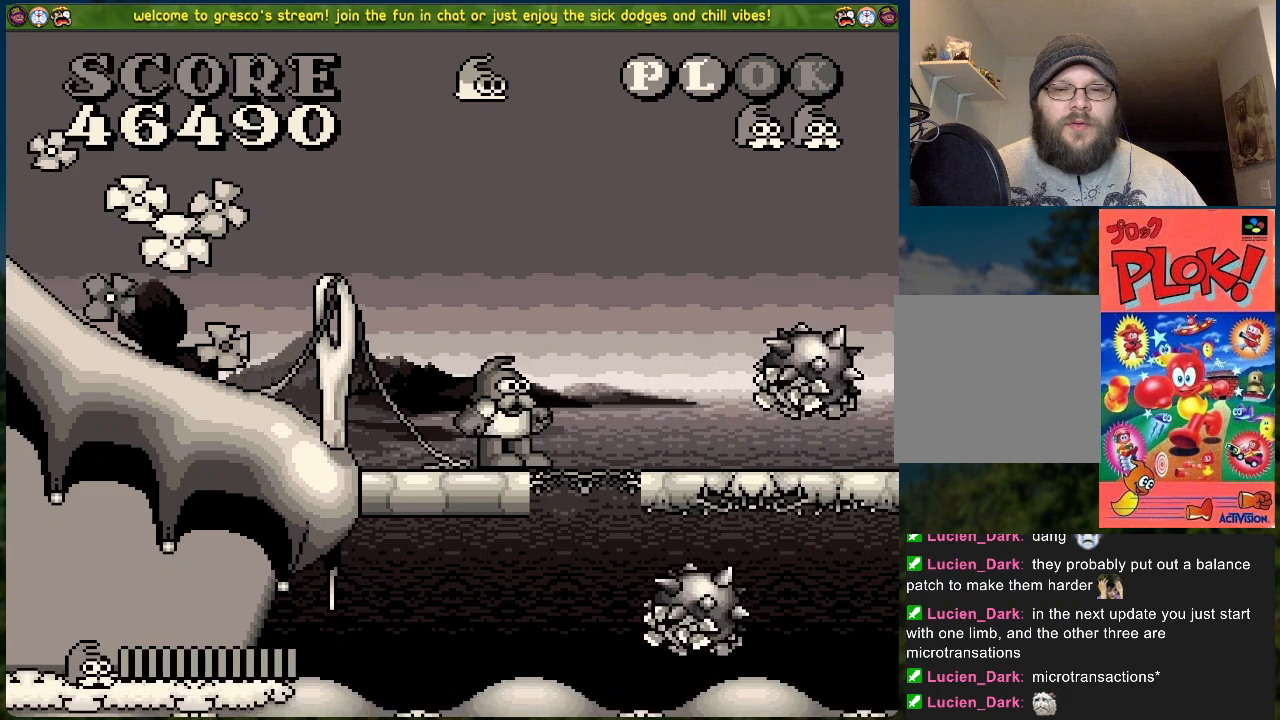
{"buttons": [], "left_stick": "center", "events": [[50, "X", "down"], [384, "X", "up"]]}
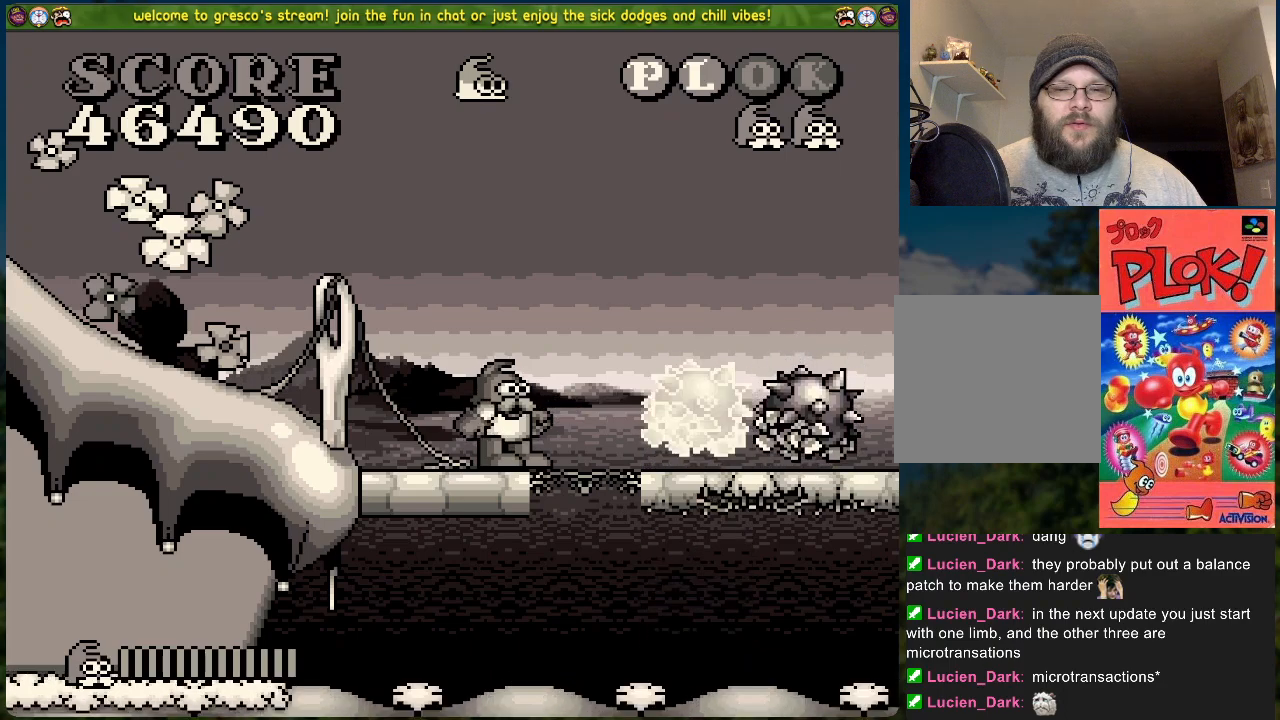
{"buttons": [], "left_stick": "center", "events": []}
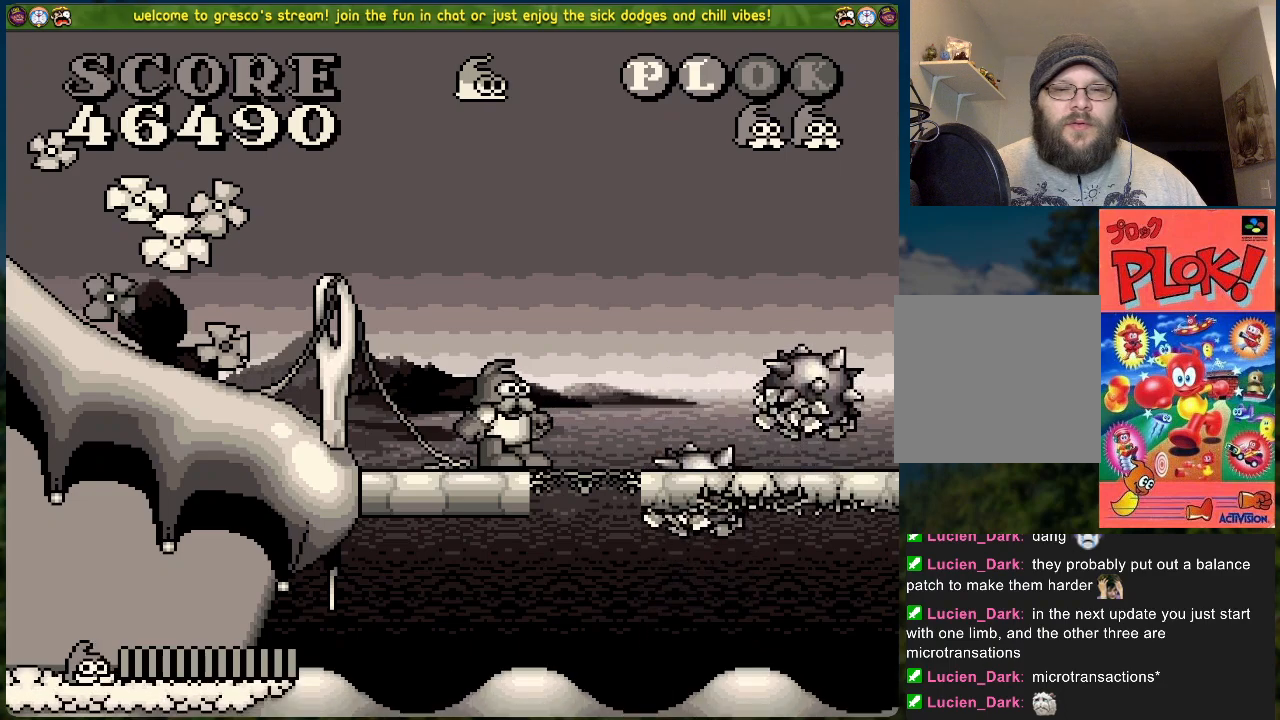
{"buttons": ["X"], "left_stick": "center", "events": [[50, "X", "down"], [317, "X", "up"], [418, "X", "down"]]}
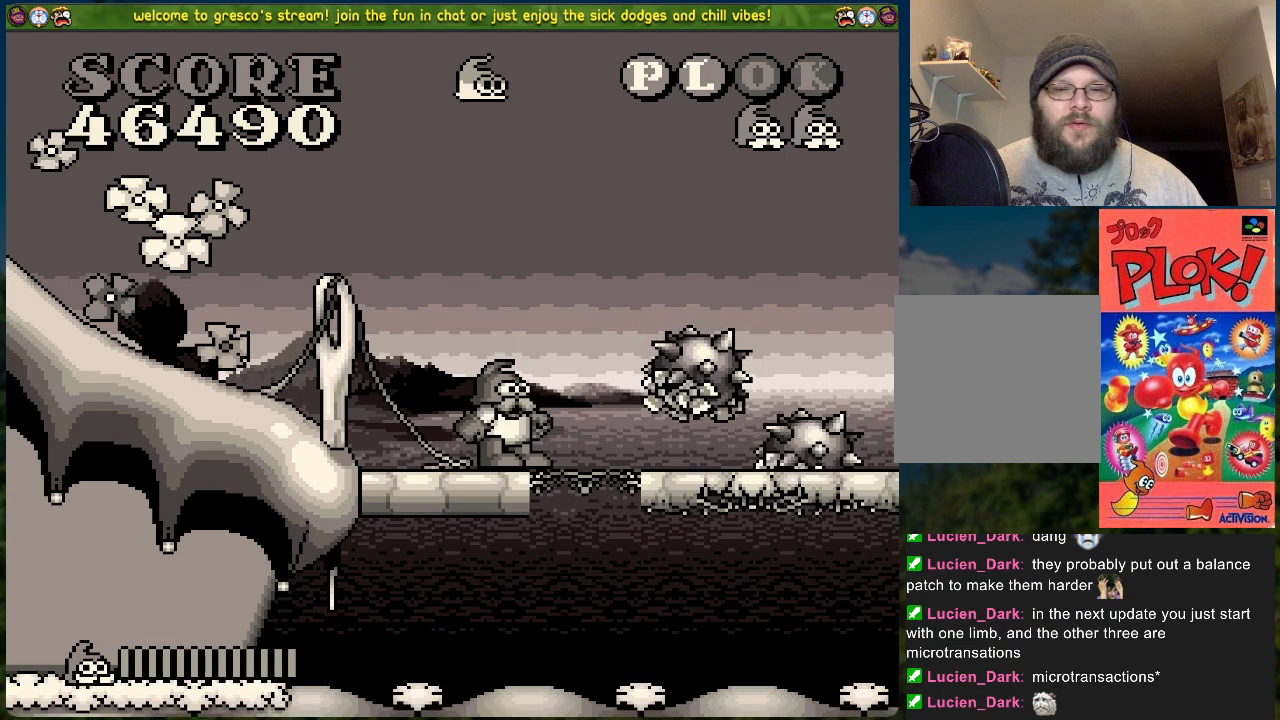
{"buttons": ["B", "DPAD_RIGHT"], "left_stick": "center", "events": [[50, "DPAD_RIGHT", "down"], [84, "X", "up"], [201, "B", "down"]]}
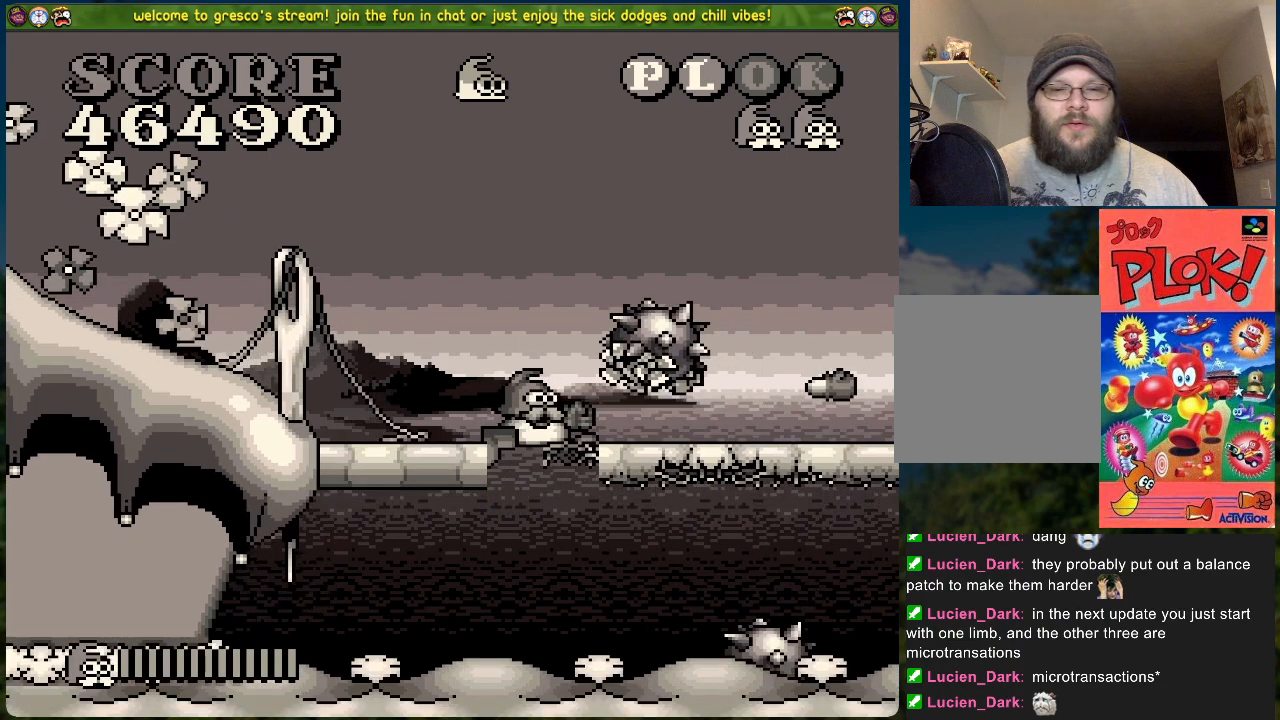
{"buttons": ["DPAD_RIGHT"], "left_stick": "center", "events": [[134, "B", "up"]]}
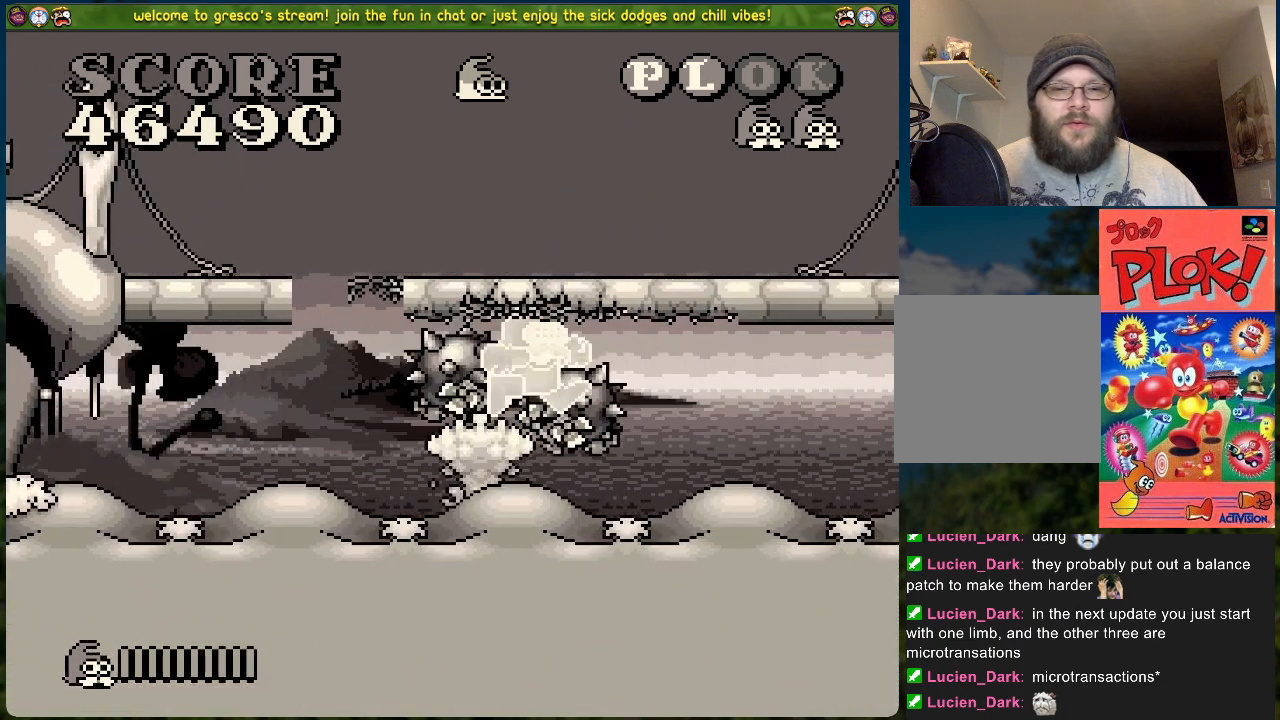
{"buttons": ["DPAD_RIGHT"], "left_stick": "center", "events": []}
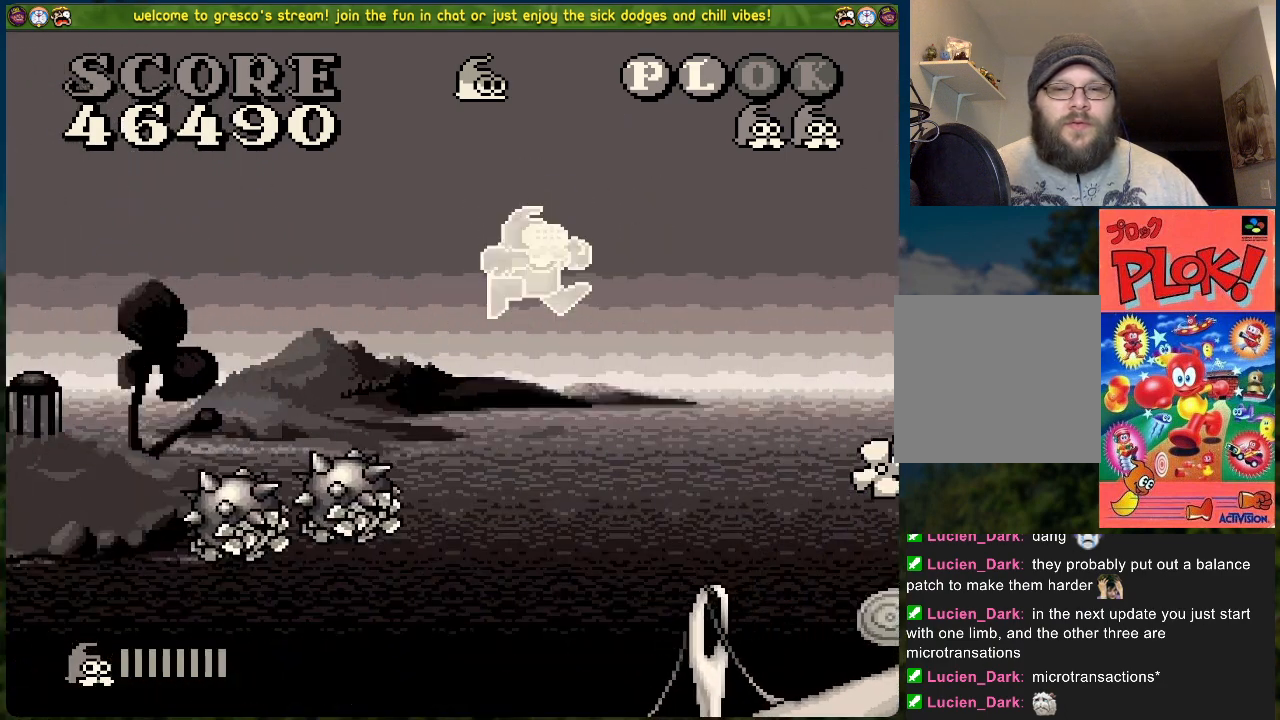
{"buttons": ["DPAD_RIGHT"], "left_stick": "center", "events": []}
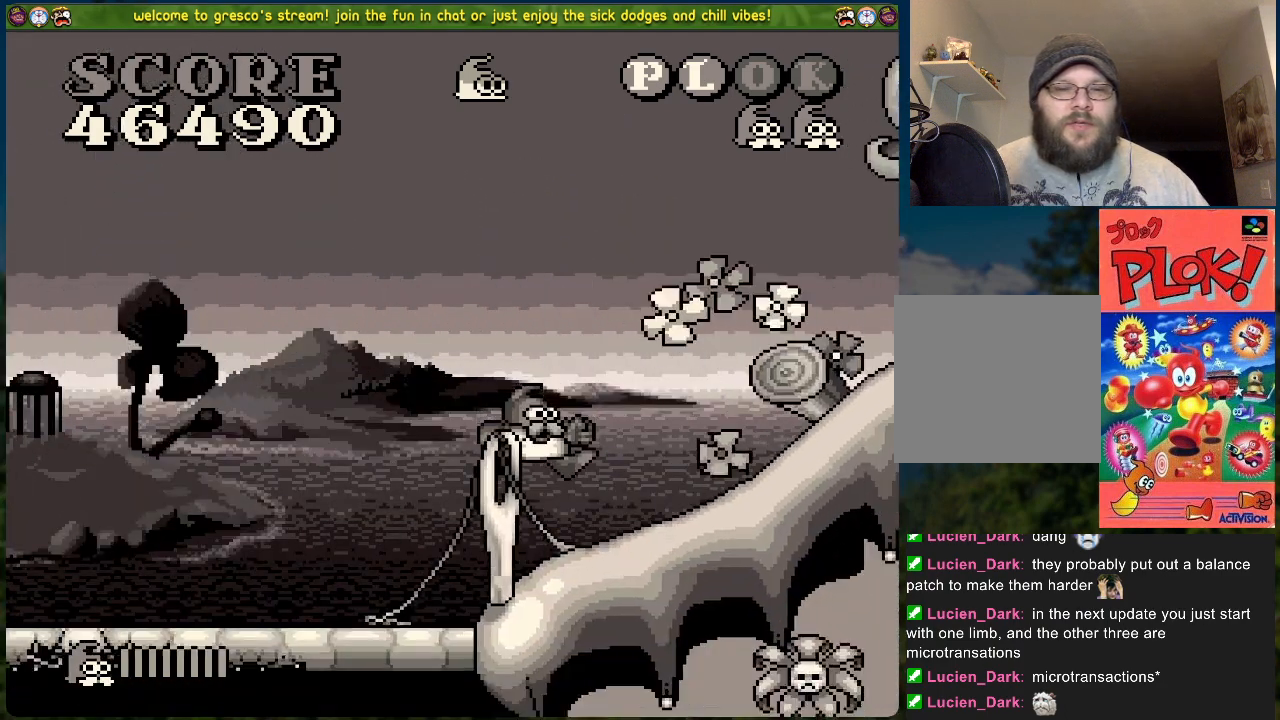
{"buttons": ["A"], "left_stick": "center", "events": [[67, "DPAD_RIGHT", "up"], [418, "A", "down"]]}
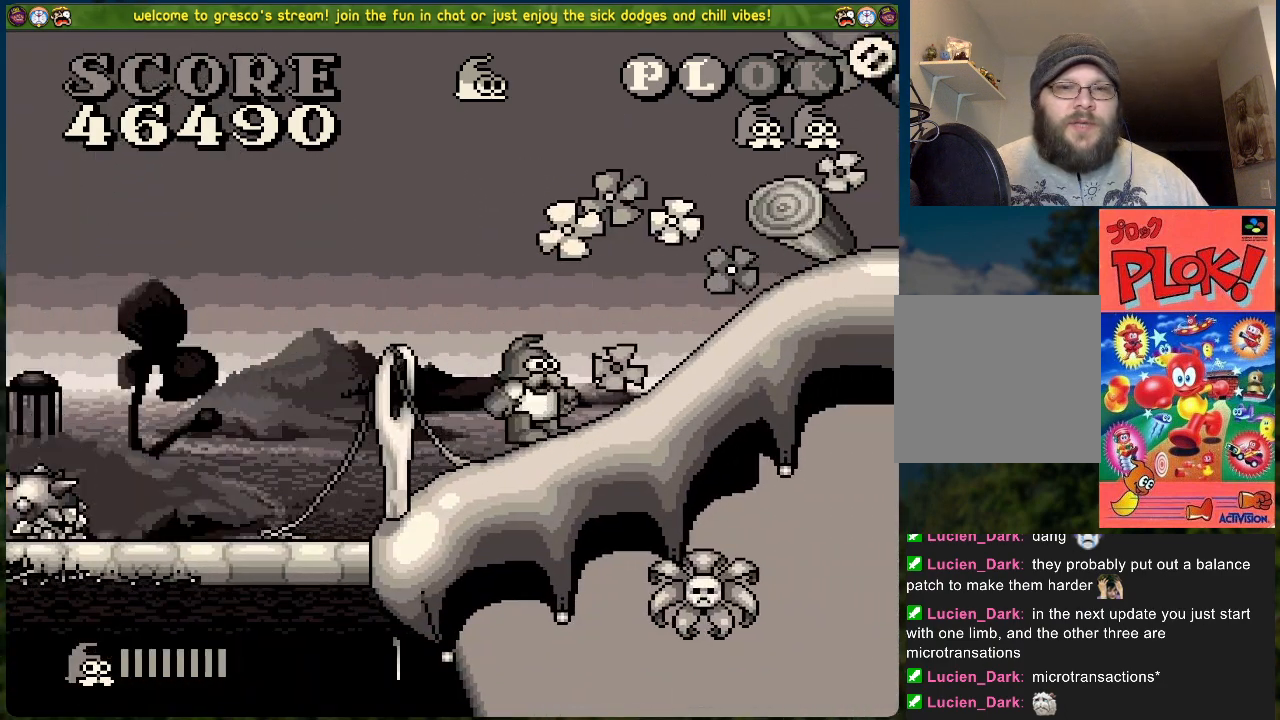
{"buttons": ["DPAD_RIGHT"], "left_stick": "center", "events": [[50, "DPAD_RIGHT", "down"], [217, "X", "down"], [418, "A", "up"], [501, "X", "up"]]}
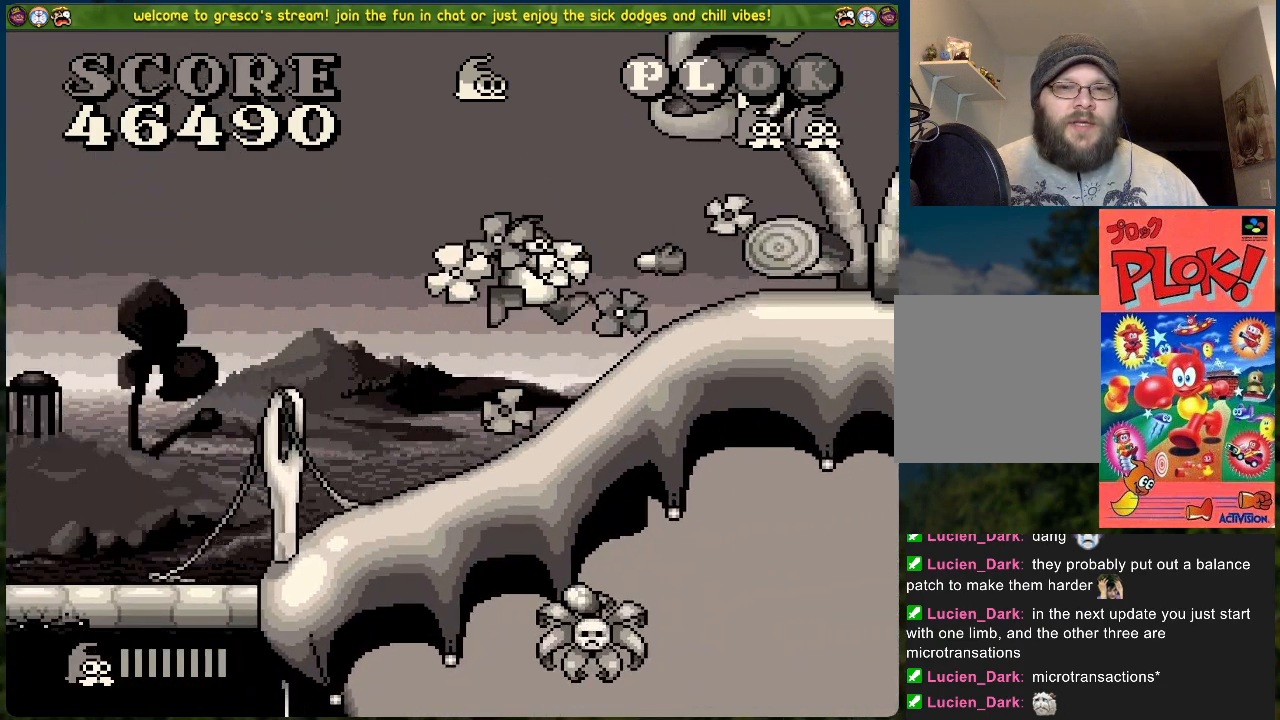
{"buttons": ["DPAD_RIGHT"], "left_stick": "center", "events": [[268, "DPAD_RIGHT", "up"], [502, "DPAD_RIGHT", "down"]]}
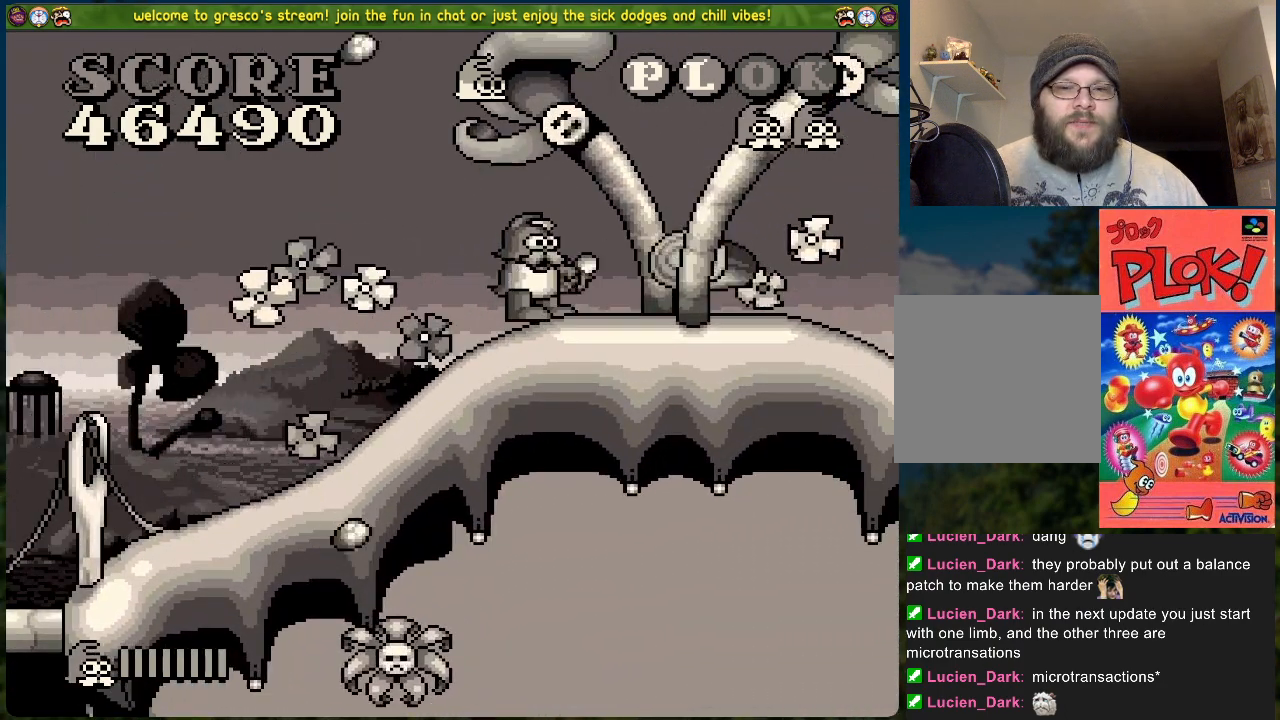
{"buttons": ["X"], "left_stick": "center", "events": [[267, "DPAD_RIGHT", "up"], [401, "X", "down"]]}
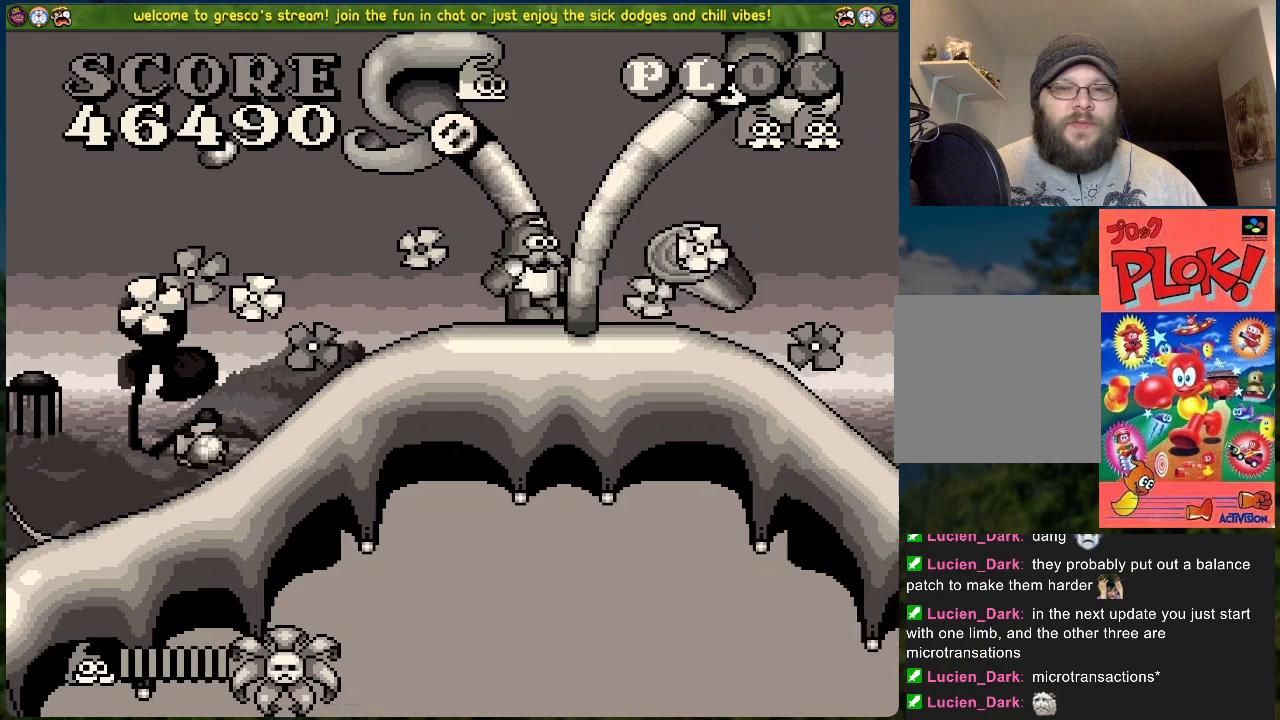
{"buttons": ["DPAD_RIGHT"], "left_stick": "center", "events": [[184, "DPAD_RIGHT", "down"], [234, "X", "up"]]}
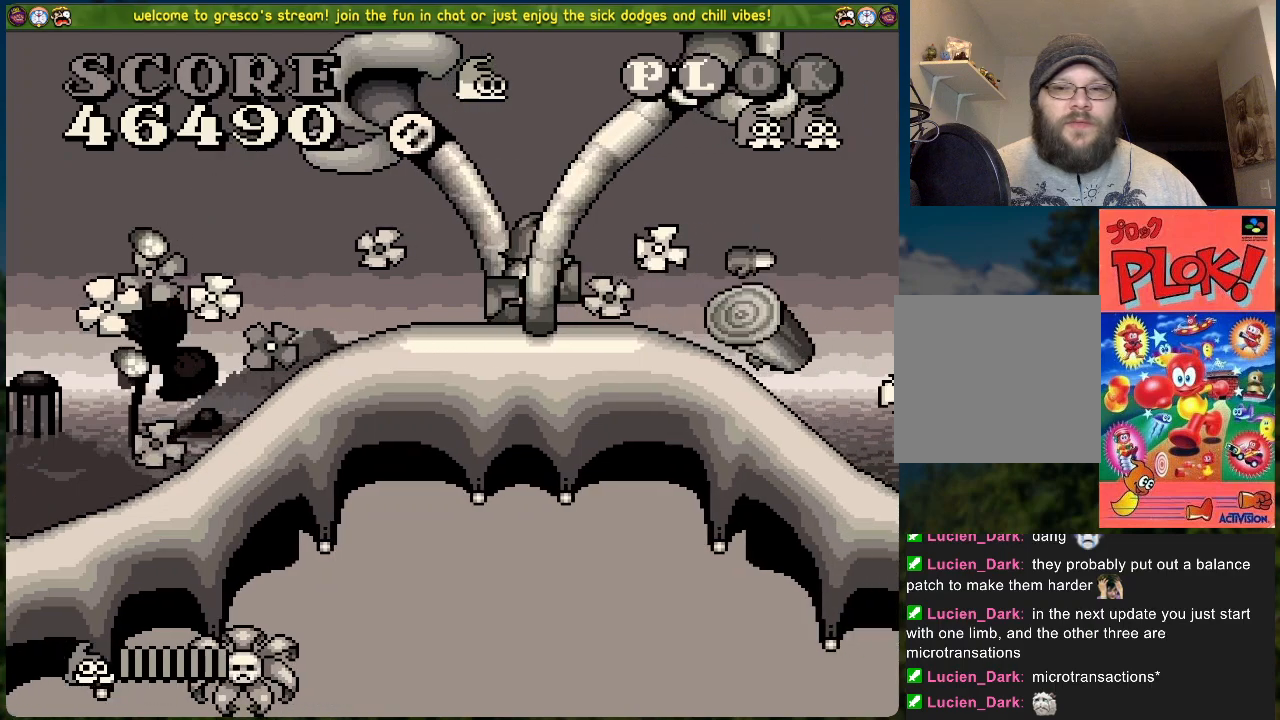
{"buttons": ["DPAD_RIGHT"], "left_stick": "center", "events": [[167, "DPAD_RIGHT", "up"], [484, "DPAD_RIGHT", "down"]]}
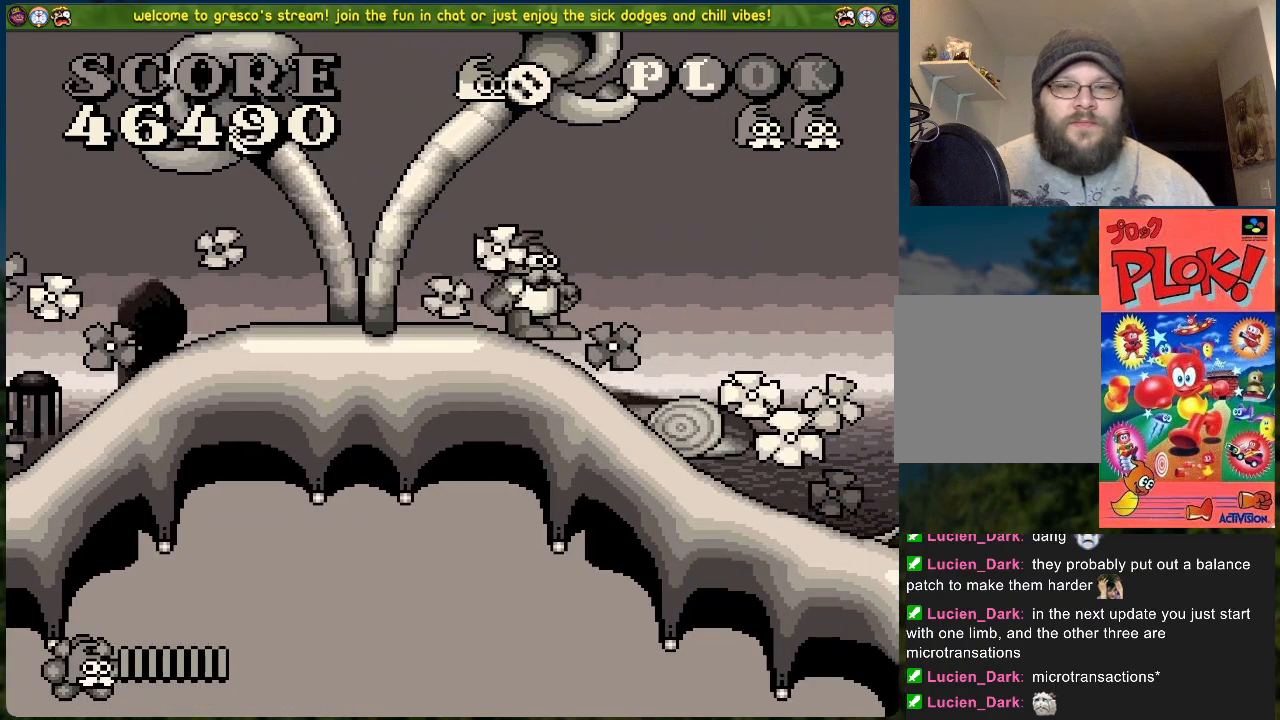
{"buttons": ["DPAD_RIGHT"], "left_stick": "center", "events": [[251, "DPAD_RIGHT", "up"], [418, "DPAD_RIGHT", "down"]]}
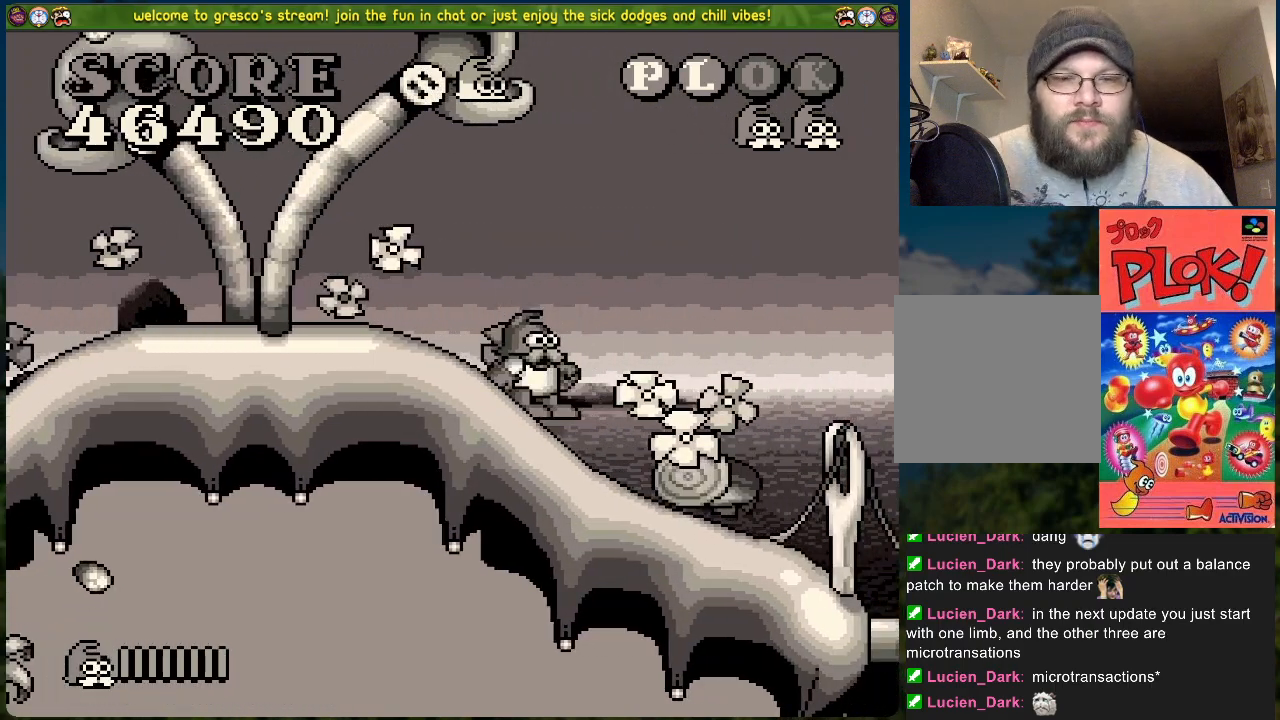
{"buttons": [], "left_stick": "center", "events": [[250, "DPAD_RIGHT", "up"]]}
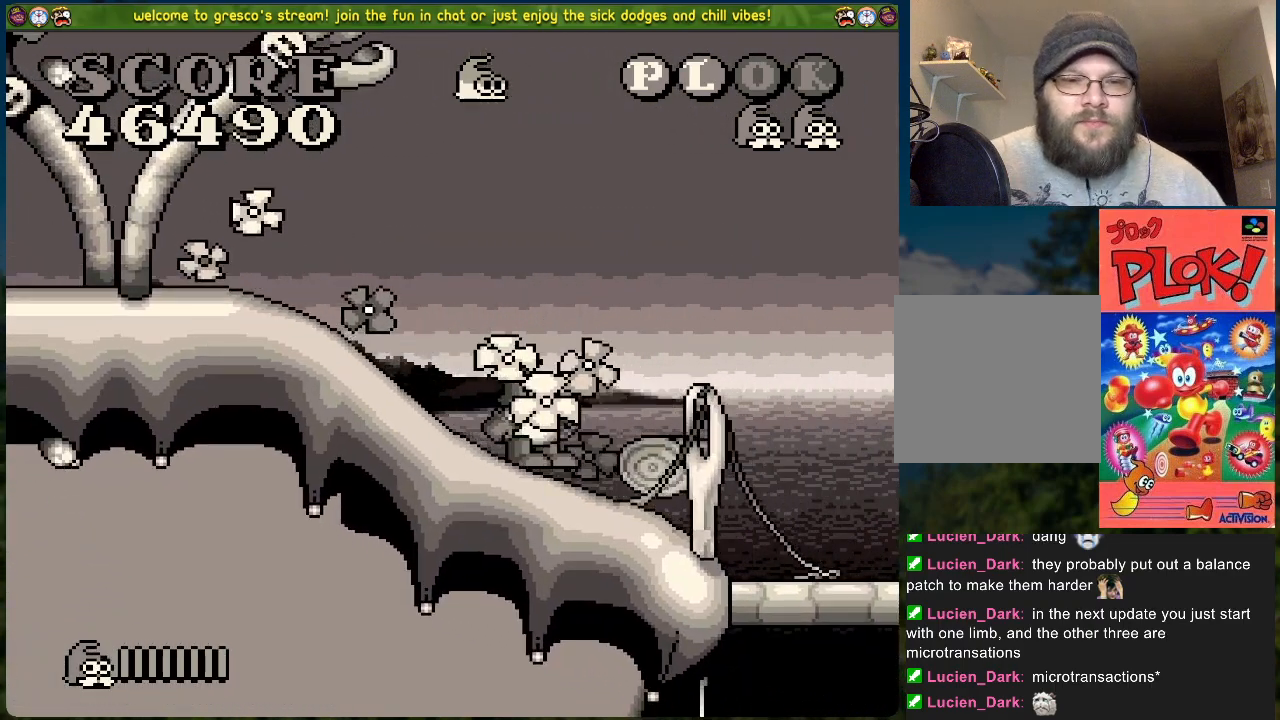
{"buttons": ["DPAD_RIGHT"], "left_stick": "center", "events": [[50, "DPAD_RIGHT", "down"]]}
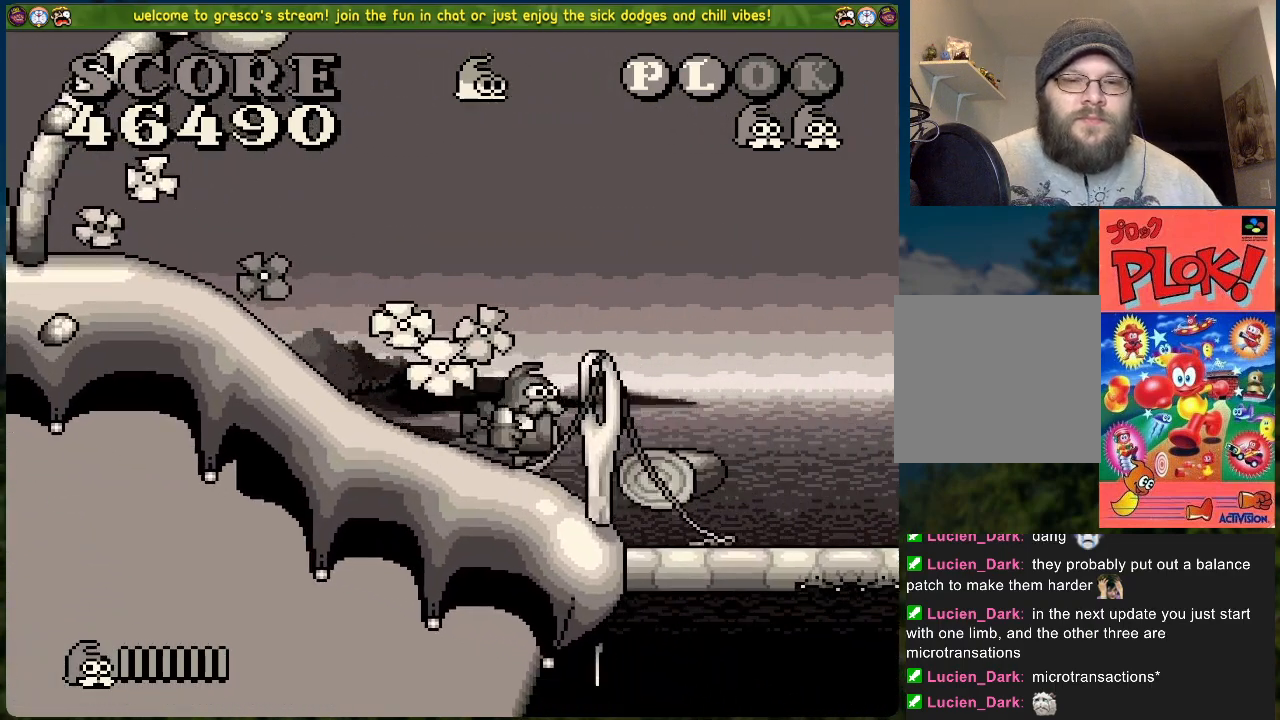
{"buttons": [], "left_stick": "center", "events": [[83, "DPAD_RIGHT", "up"]]}
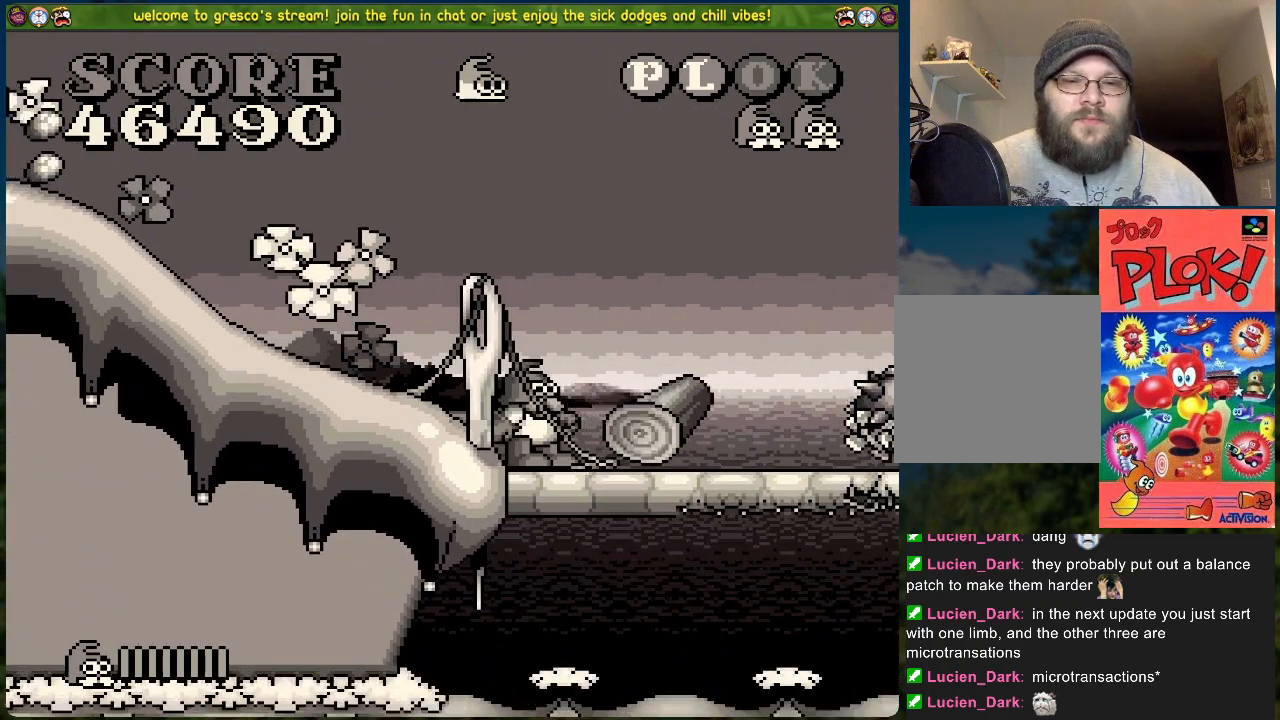
{"buttons": ["X"], "left_stick": "center", "events": [[301, "X", "down"], [334, "DPAD_RIGHT", "down"], [502, "DPAD_RIGHT", "up"]]}
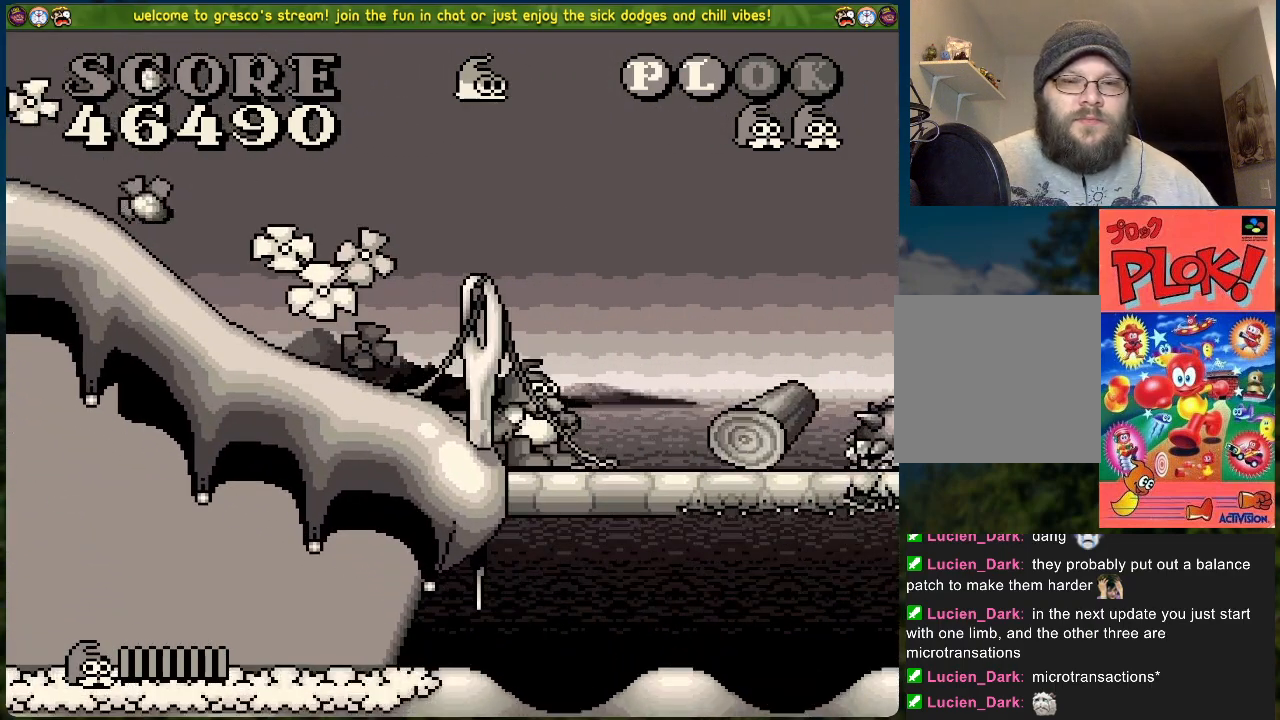
{"buttons": ["X"], "left_stick": "center", "events": [[234, "X", "up"], [334, "DPAD_RIGHT", "down"], [468, "DPAD_RIGHT", "up"], [468, "X", "down"]]}
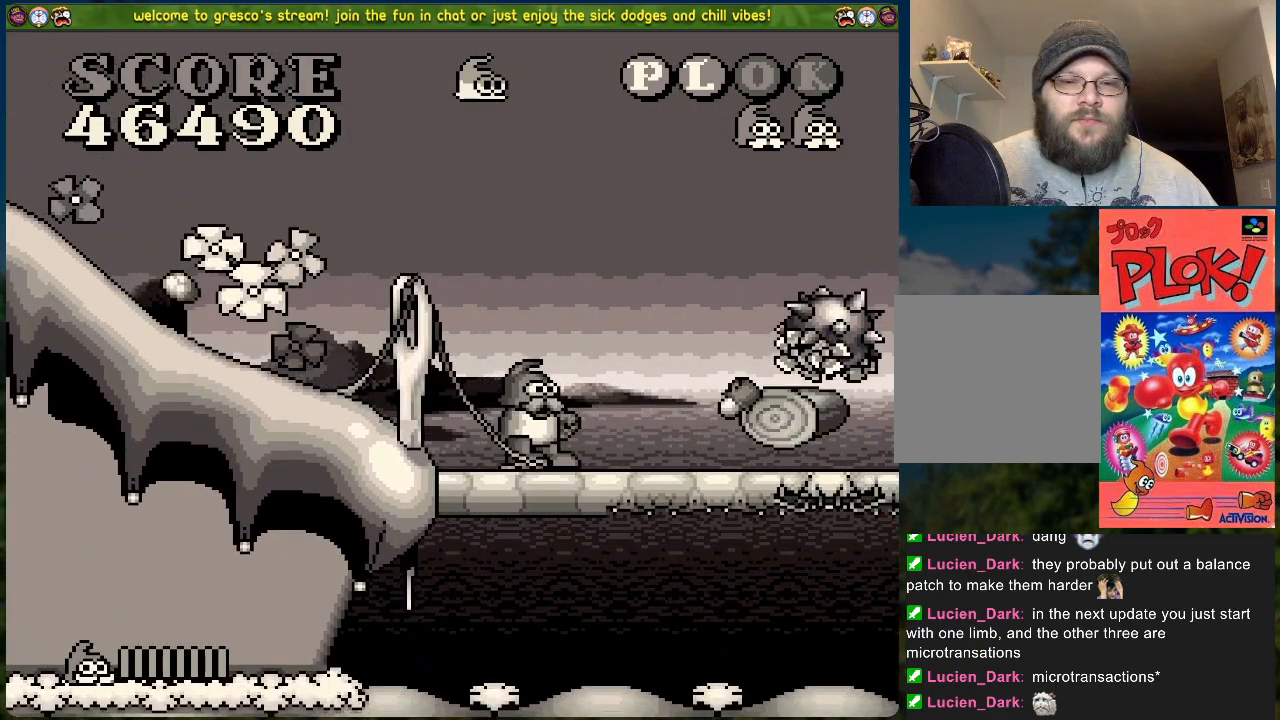
{"buttons": [], "left_stick": "center", "events": [[251, "DPAD_LEFT", "down"], [268, "X", "up"], [418, "DPAD_LEFT", "up"]]}
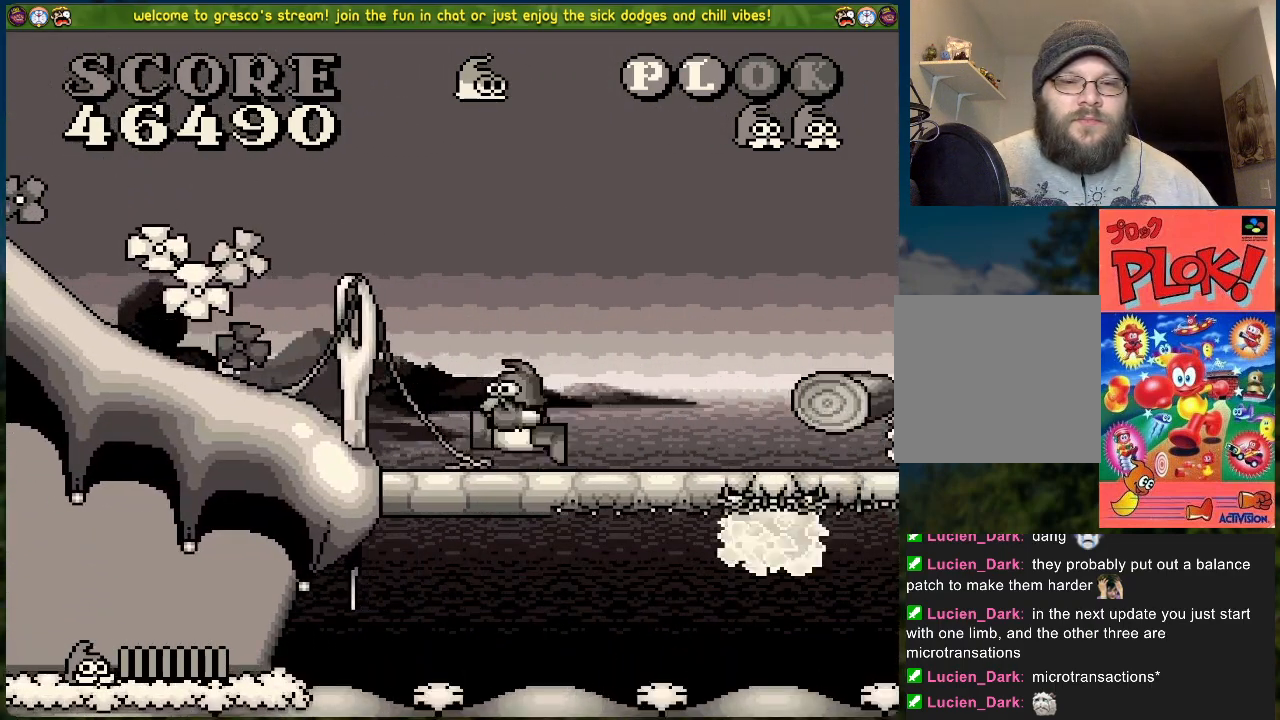
{"buttons": ["X"], "left_stick": "center", "events": [[50, "DPAD_RIGHT", "down"], [150, "DPAD_RIGHT", "up"], [234, "X", "down"]]}
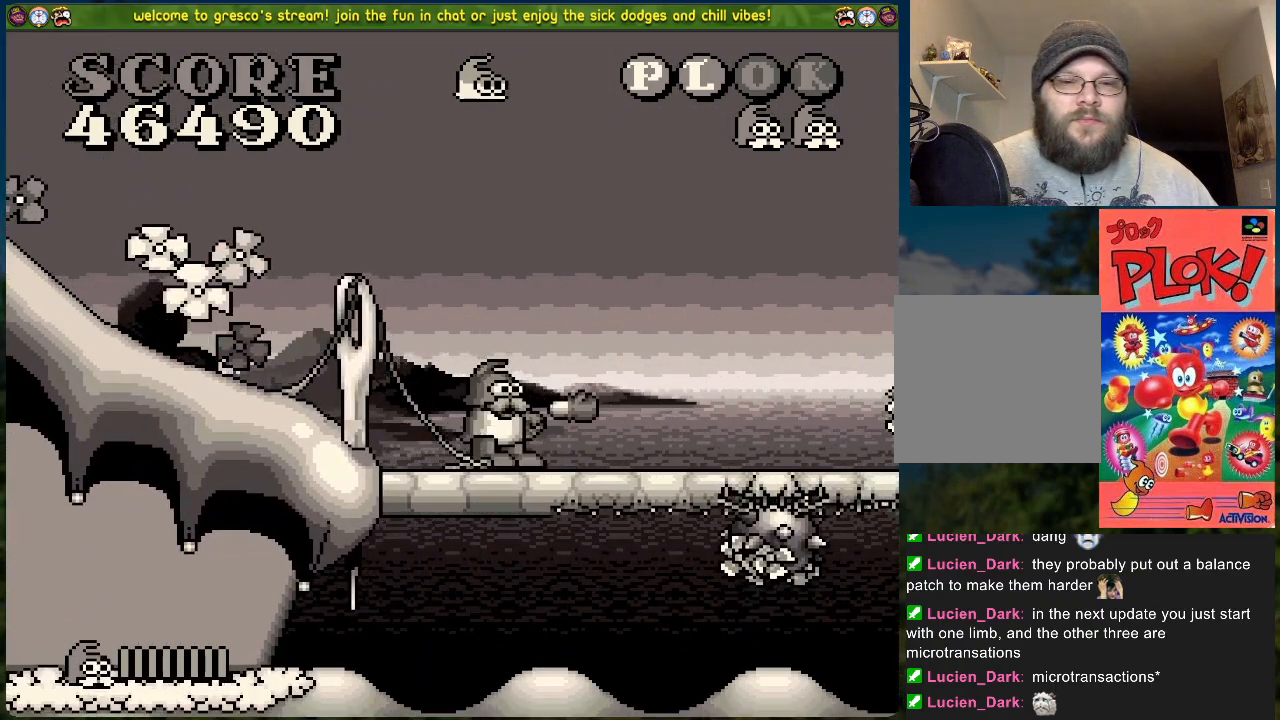
{"buttons": ["X"], "left_stick": "center", "events": [[33, "X", "up"], [451, "X", "down"]]}
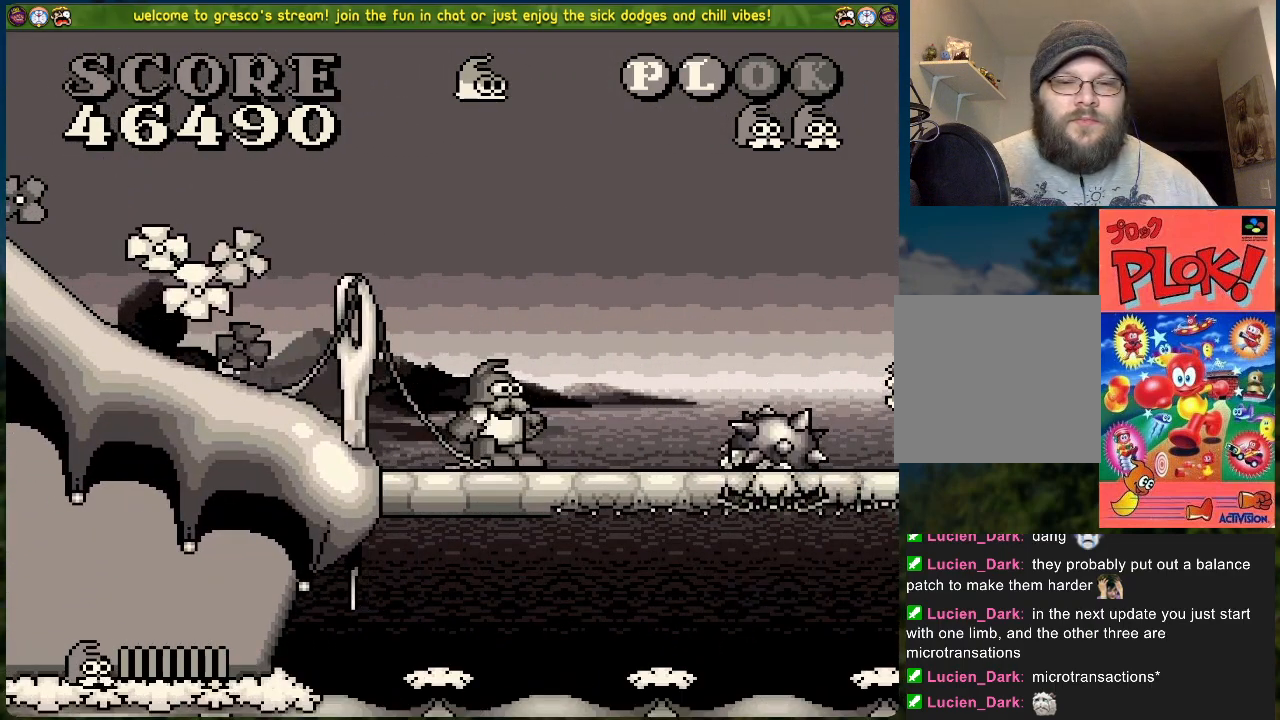
{"buttons": [], "left_stick": "center", "events": [[335, "X", "up"]]}
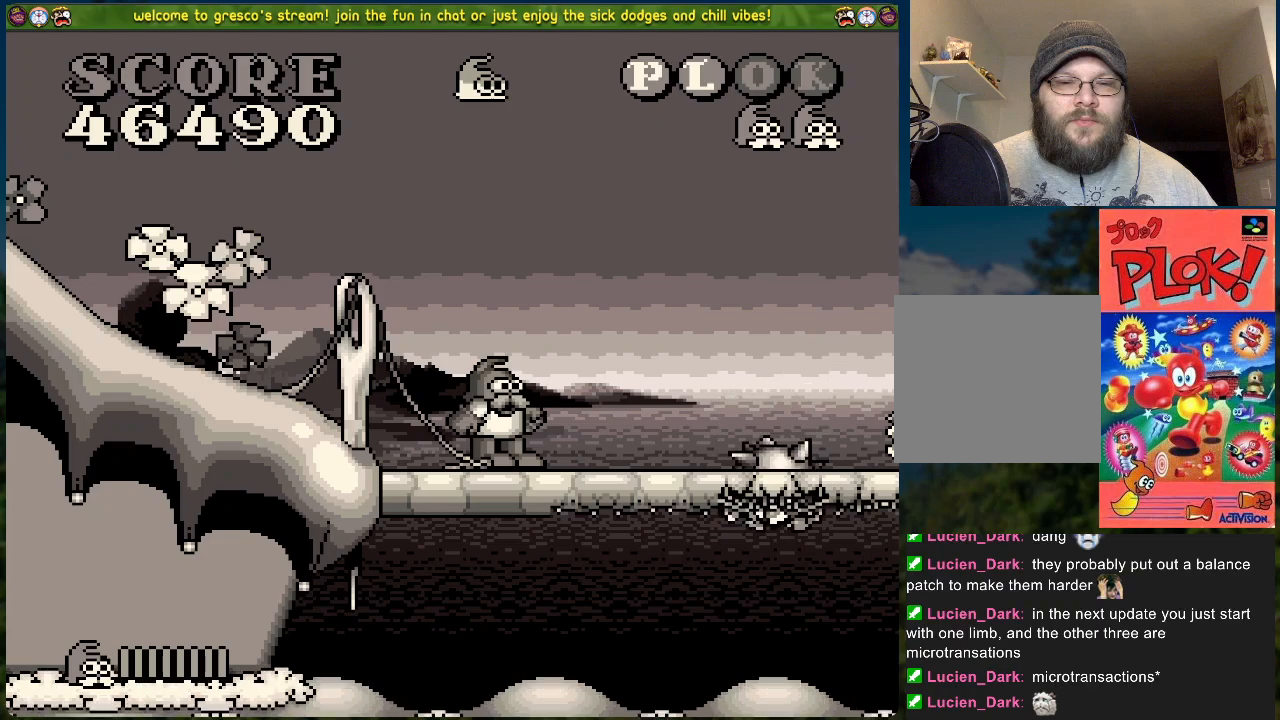
{"buttons": [], "left_stick": "center", "events": []}